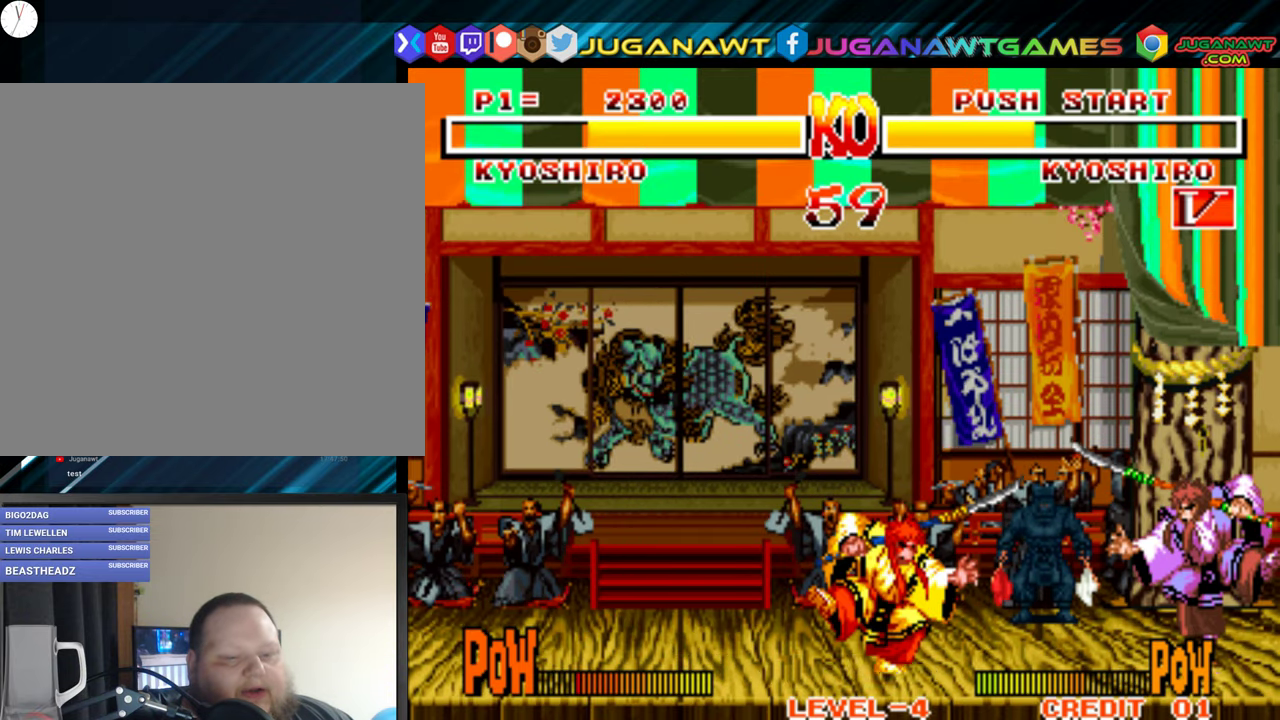
Gameplay with a controller (Xbox layout); each line is a JSON object with the inputs held at the frame after it. "events" lists button and stick changes between this image and that frame as [ms after this image, input, new state], when the widget could be followed in between. Not read: left_stick.
{"buttons": ["A", "B"], "right_stick": "center", "events": [[183, "DPAD_LEFT", "down"], [233, "A", "up"], [233, "B", "up"], [250, "DPAD_DOWN", "down"], [283, "DPAD_LEFT", "up"], [317, "DPAD_RIGHT", "down"], [383, "A", "down"], [383, "B", "down"], [383, "DPAD_DOWN", "up"], [433, "DPAD_RIGHT", "up"]]}
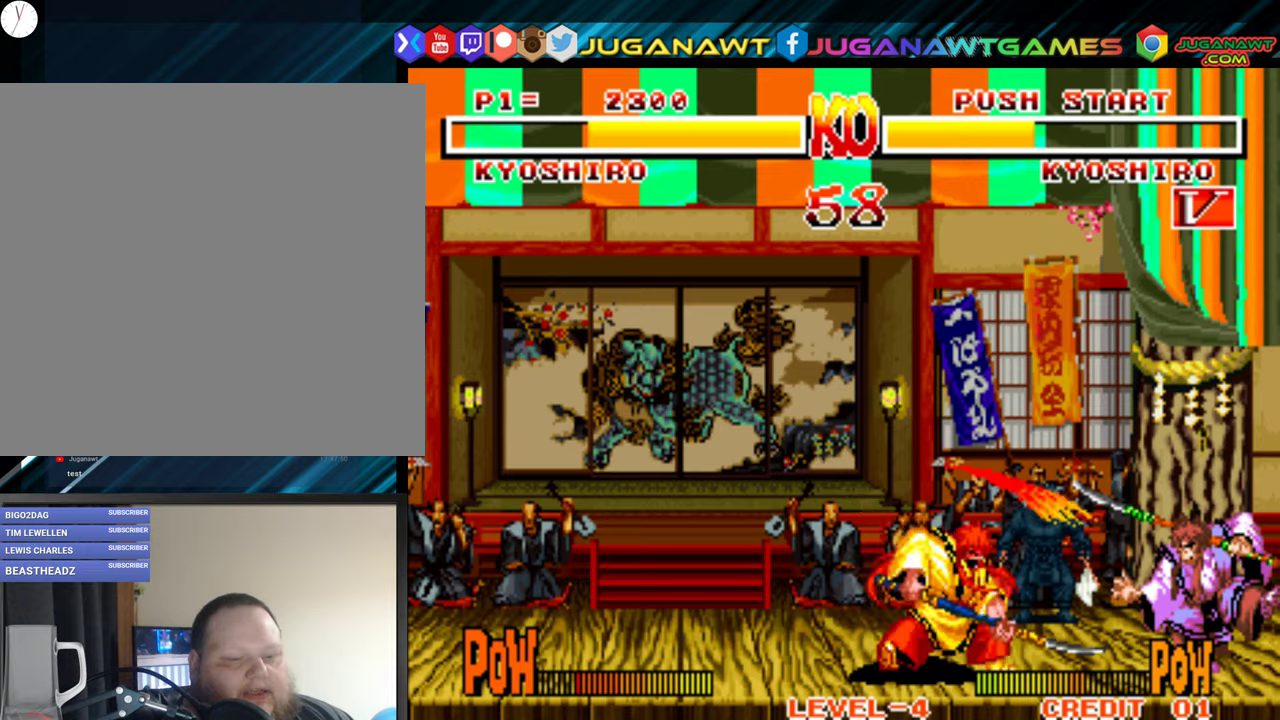
{"buttons": [], "right_stick": "center", "events": [[450, "B", "up"], [467, "A", "up"]]}
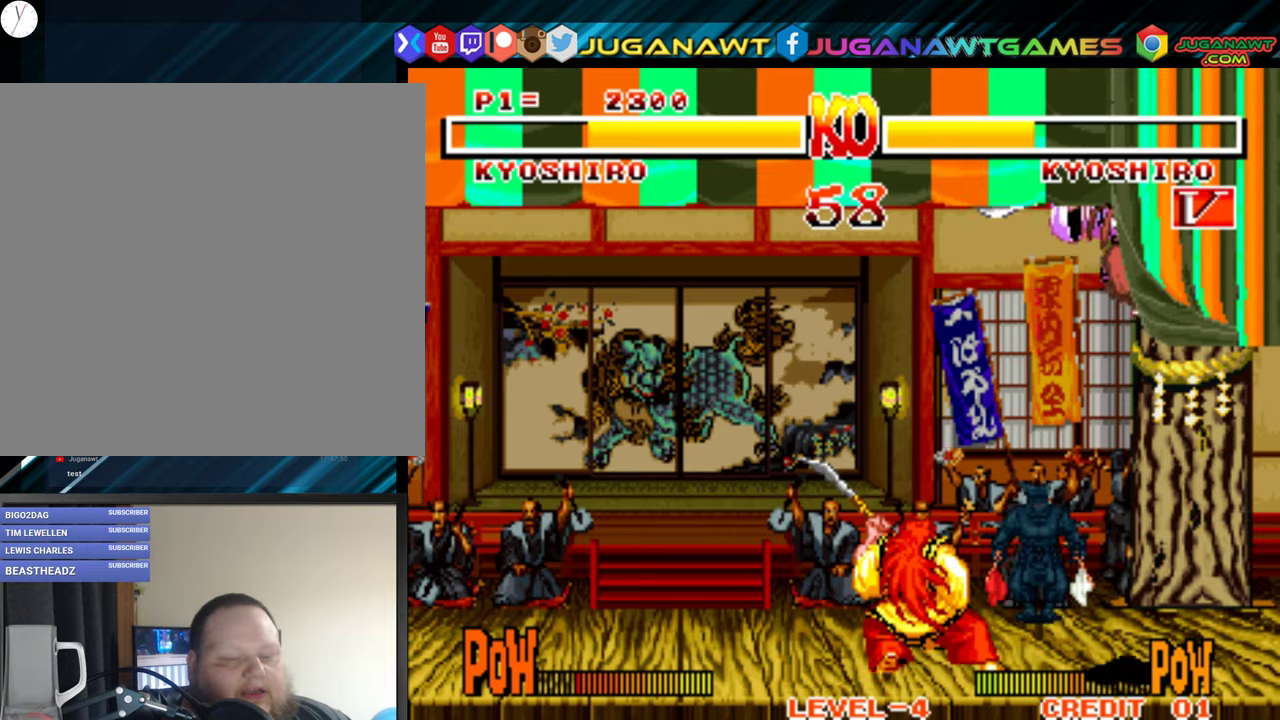
{"buttons": ["A", "DPAD_LEFT"], "right_stick": "center", "events": [[84, "DPAD_LEFT", "down"], [484, "A", "down"]]}
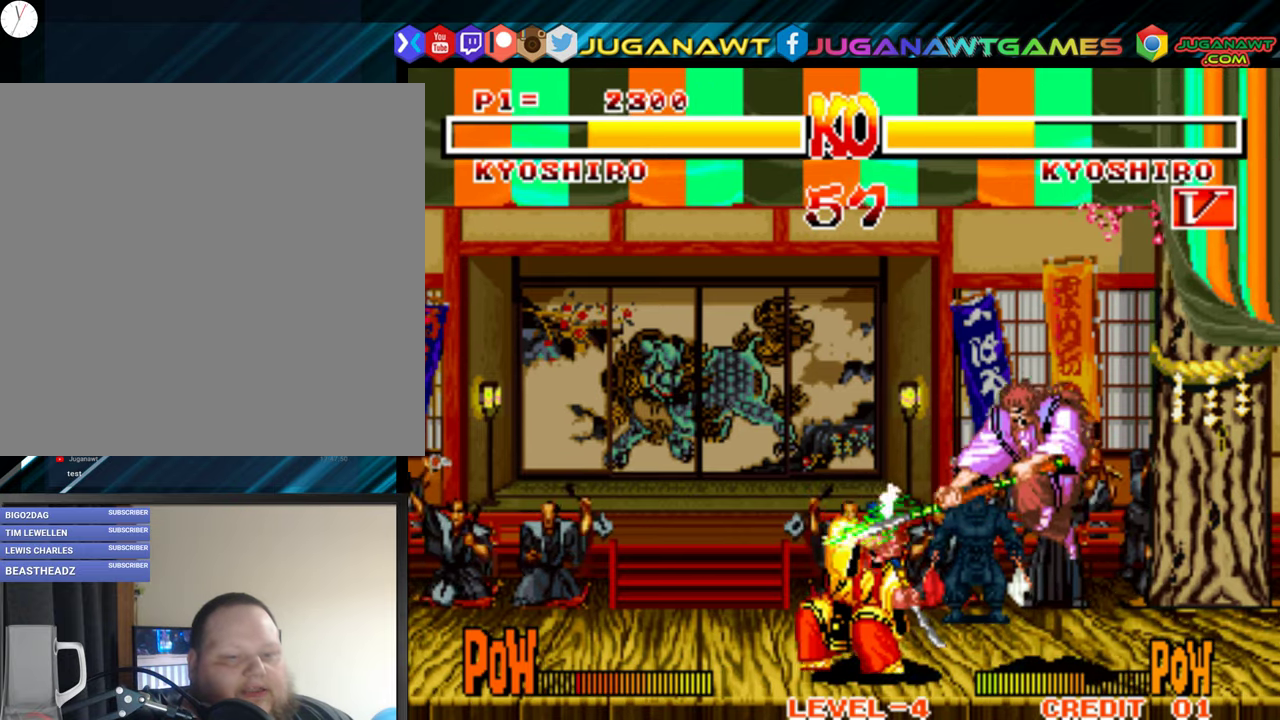
{"buttons": ["A", "B", "DPAD_RIGHT"], "right_stick": "center", "events": [[67, "A", "up"], [84, "DPAD_DOWN", "down"], [150, "A", "down"], [234, "A", "up"], [317, "B", "down"], [334, "A", "down"], [334, "DPAD_LEFT", "up"], [384, "DPAD_RIGHT", "down"], [400, "A", "up"], [417, "B", "up"], [450, "DPAD_DOWN", "up"], [484, "A", "down"], [484, "B", "down"]]}
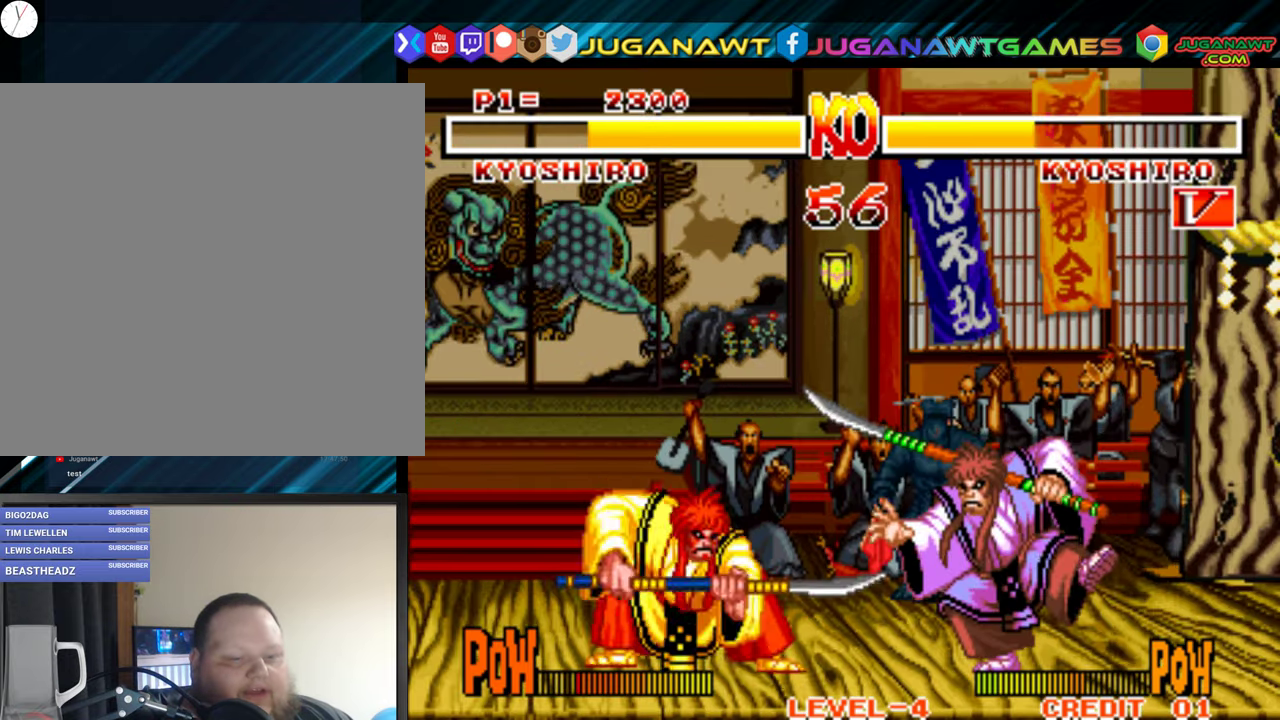
{"buttons": ["DPAD_DOWN", "DPAD_LEFT"], "right_stick": "center", "events": [[17, "DPAD_RIGHT", "up"], [100, "A", "up"], [100, "B", "up"], [100, "DPAD_LEFT", "down"], [134, "DPAD_DOWN", "down"], [184, "DPAD_LEFT", "up"], [200, "A", "down"], [200, "B", "down"], [200, "DPAD_RIGHT", "down"], [250, "DPAD_DOWN", "up"], [300, "DPAD_RIGHT", "up"], [350, "A", "up"], [367, "B", "up"], [450, "DPAD_DOWN", "down"], [450, "DPAD_LEFT", "down"]]}
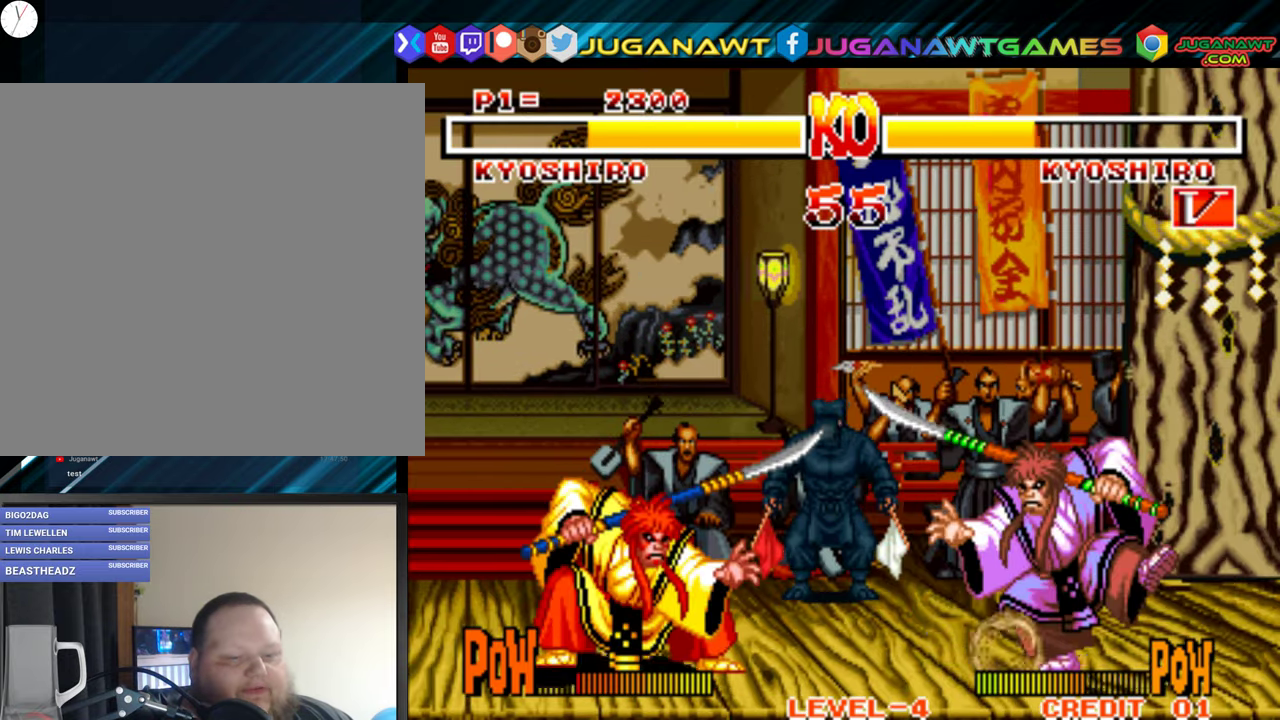
{"buttons": ["DPAD_LEFT"], "right_stick": "center", "events": [[34, "DPAD_LEFT", "up"], [50, "DPAD_DOWN", "up"], [317, "DPAD_RIGHT", "down"], [450, "DPAD_RIGHT", "up"], [484, "DPAD_LEFT", "down"]]}
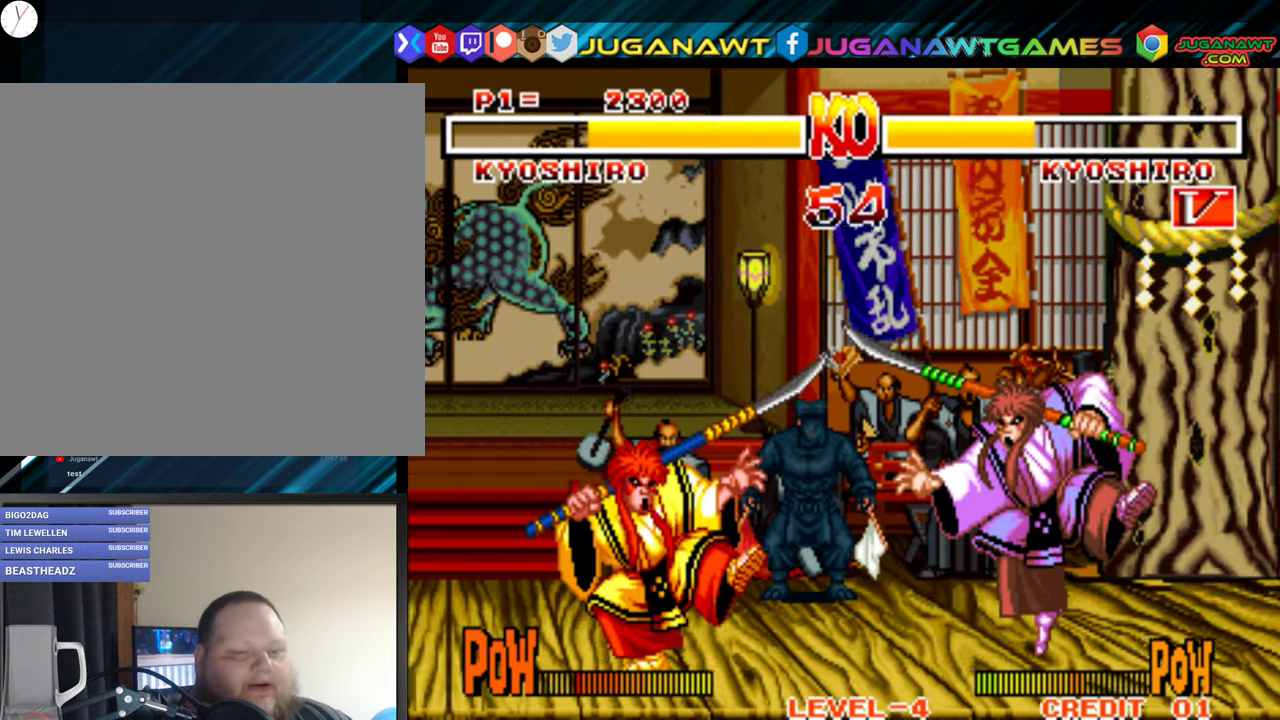
{"buttons": [], "right_stick": "center", "events": [[200, "DPAD_DOWN", "down"], [234, "DPAD_LEFT", "up"], [267, "DPAD_RIGHT", "down"], [334, "A", "down"], [334, "B", "down"], [334, "DPAD_DOWN", "up"], [367, "DPAD_RIGHT", "up"], [467, "A", "up"], [484, "B", "up"]]}
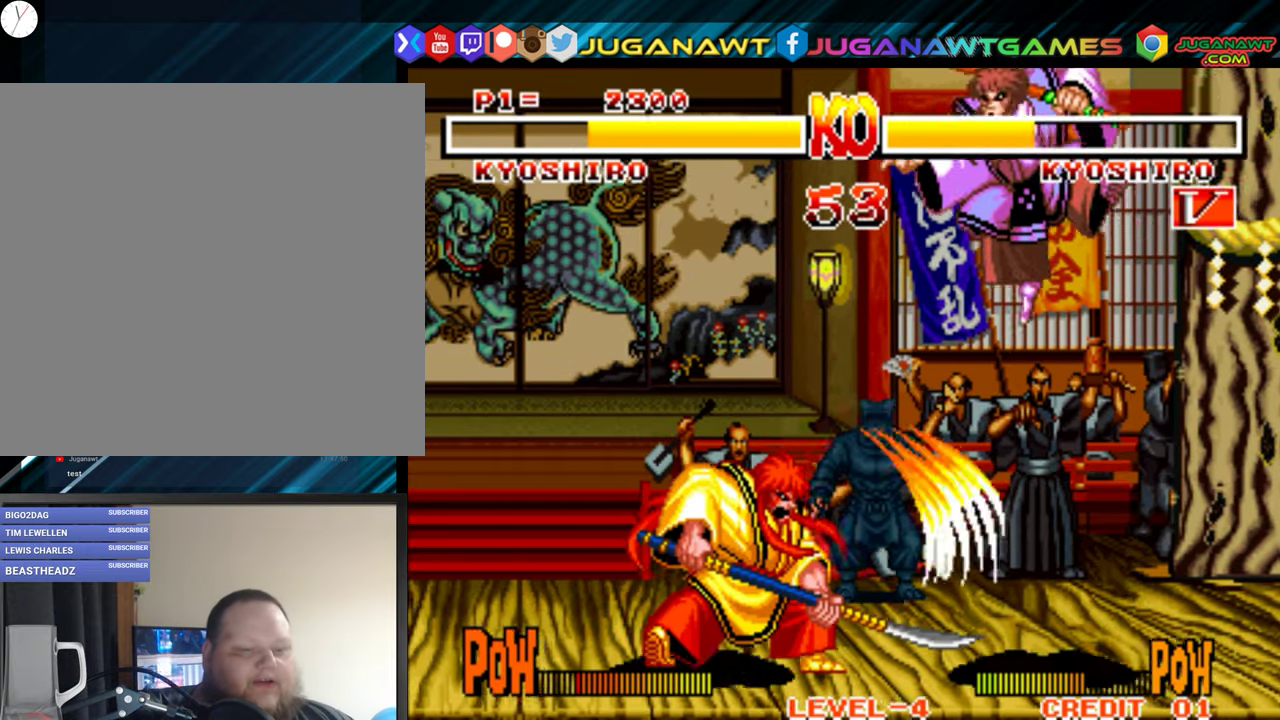
{"buttons": ["DPAD_LEFT"], "right_stick": "center", "events": [[284, "DPAD_LEFT", "down"]]}
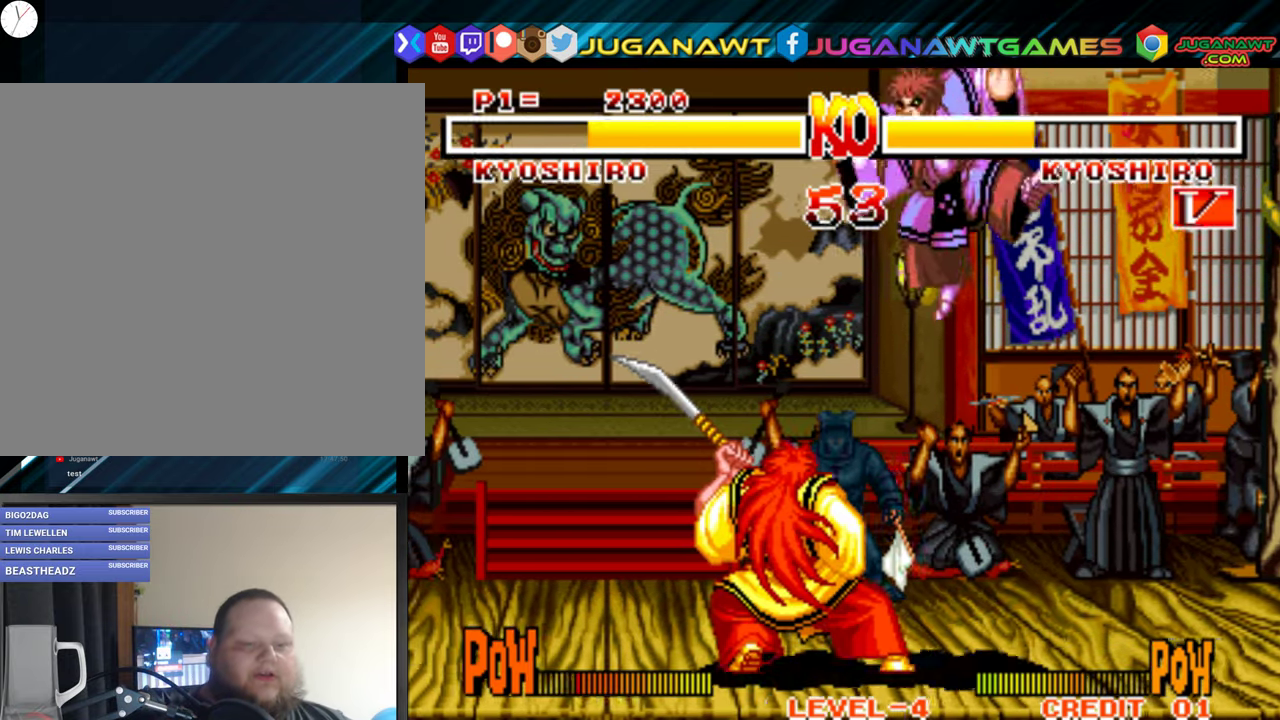
{"buttons": ["A", "DPAD_DOWN", "DPAD_LEFT"], "right_stick": "center", "events": [[150, "DPAD_DOWN", "down"], [484, "A", "down"]]}
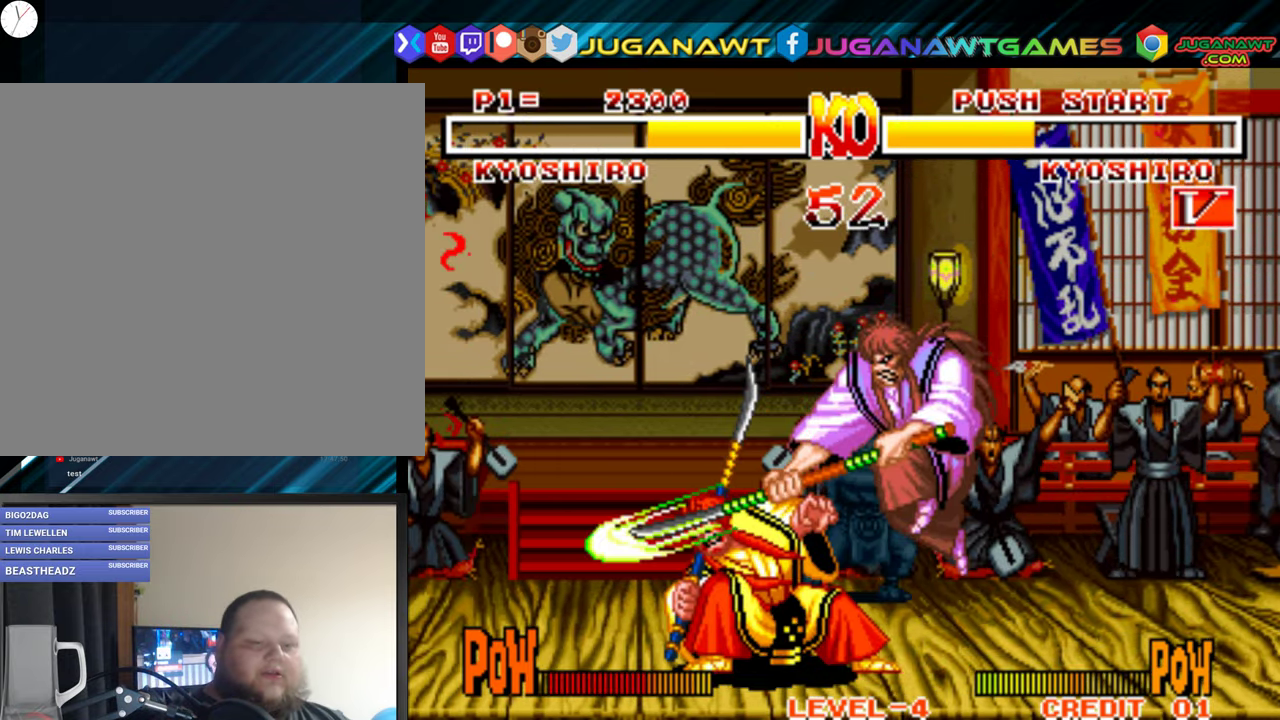
{"buttons": ["DPAD_LEFT"], "right_stick": "center", "events": [[84, "A", "up"], [234, "A", "down"], [267, "DPAD_DOWN", "up"], [300, "A", "up"], [400, "A", "down"], [500, "A", "up"]]}
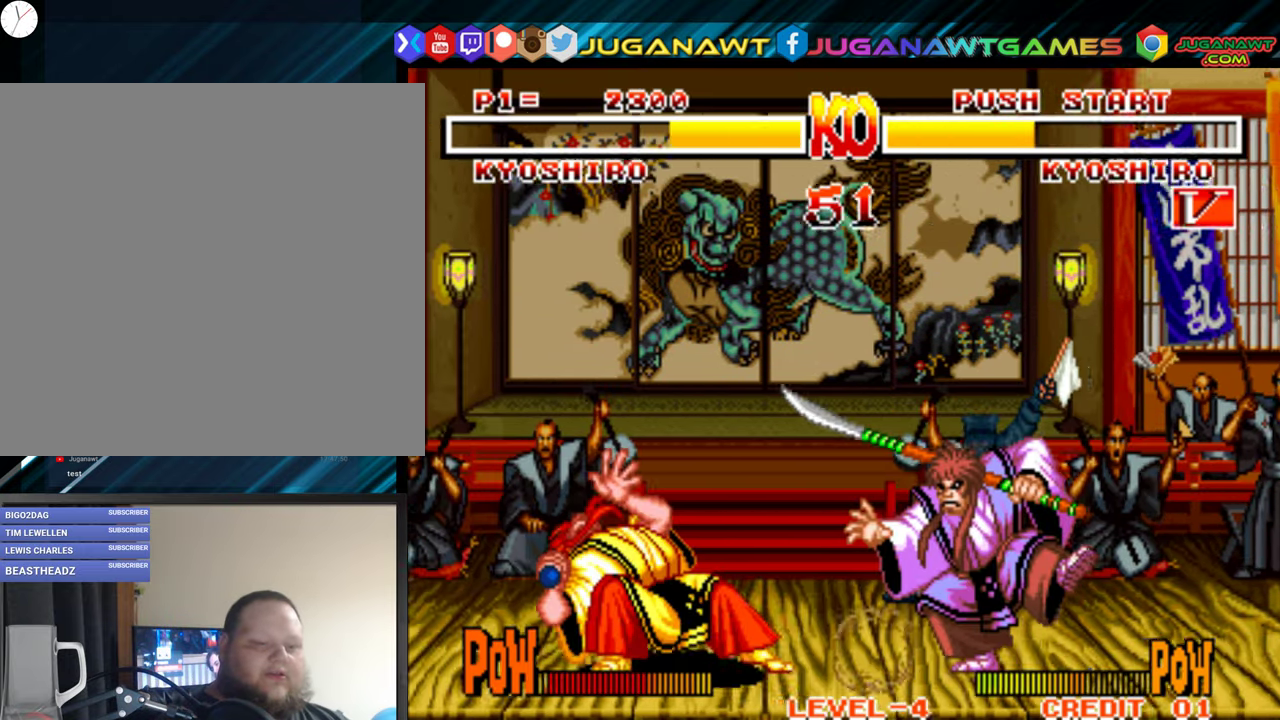
{"buttons": ["A", "B", "DPAD_RIGHT"], "right_stick": "center", "events": [[384, "DPAD_DOWN", "down"], [434, "DPAD_LEFT", "up"], [467, "A", "down"], [467, "B", "down"], [467, "DPAD_RIGHT", "down"], [500, "DPAD_DOWN", "up"]]}
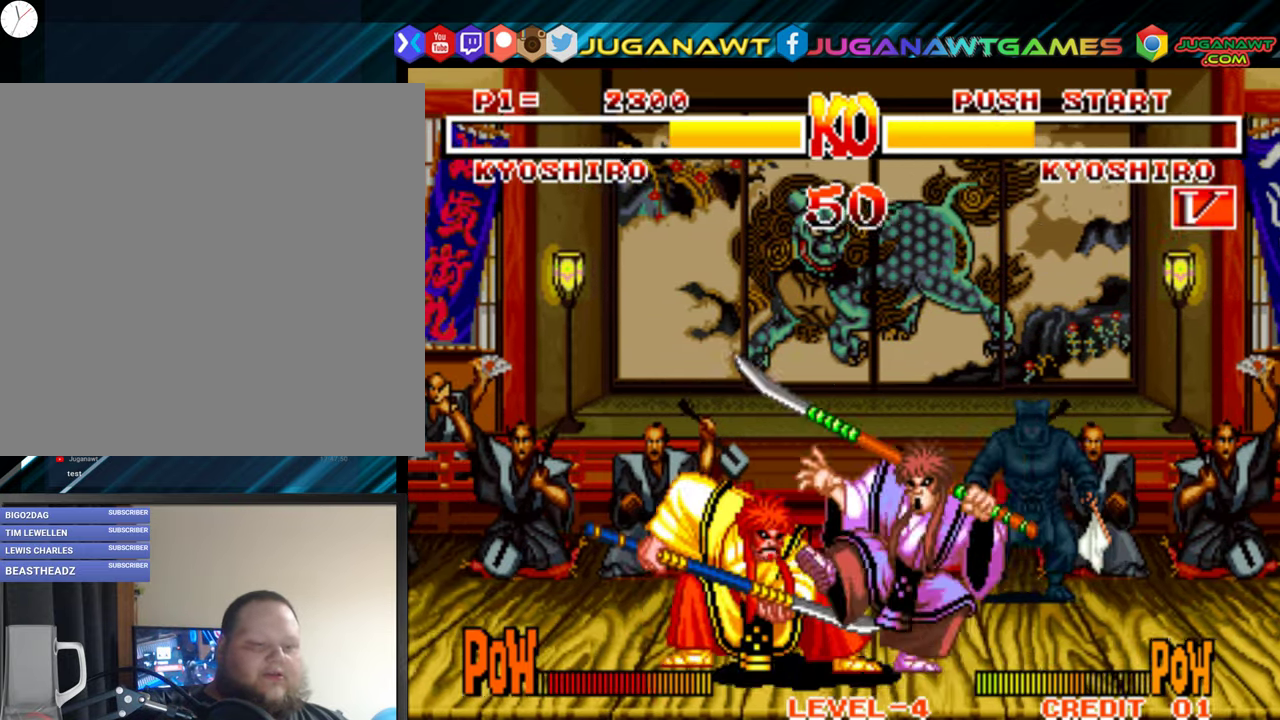
{"buttons": [], "right_stick": "center", "events": [[33, "DPAD_RIGHT", "up"], [150, "A", "up"], [150, "B", "up"], [266, "DPAD_DOWN", "down"], [266, "DPAD_LEFT", "down"], [350, "A", "down"], [350, "B", "down"], [350, "DPAD_LEFT", "up"], [400, "DPAD_RIGHT", "down"], [483, "A", "up"], [483, "B", "up"], [483, "DPAD_DOWN", "up"], [483, "DPAD_RIGHT", "up"]]}
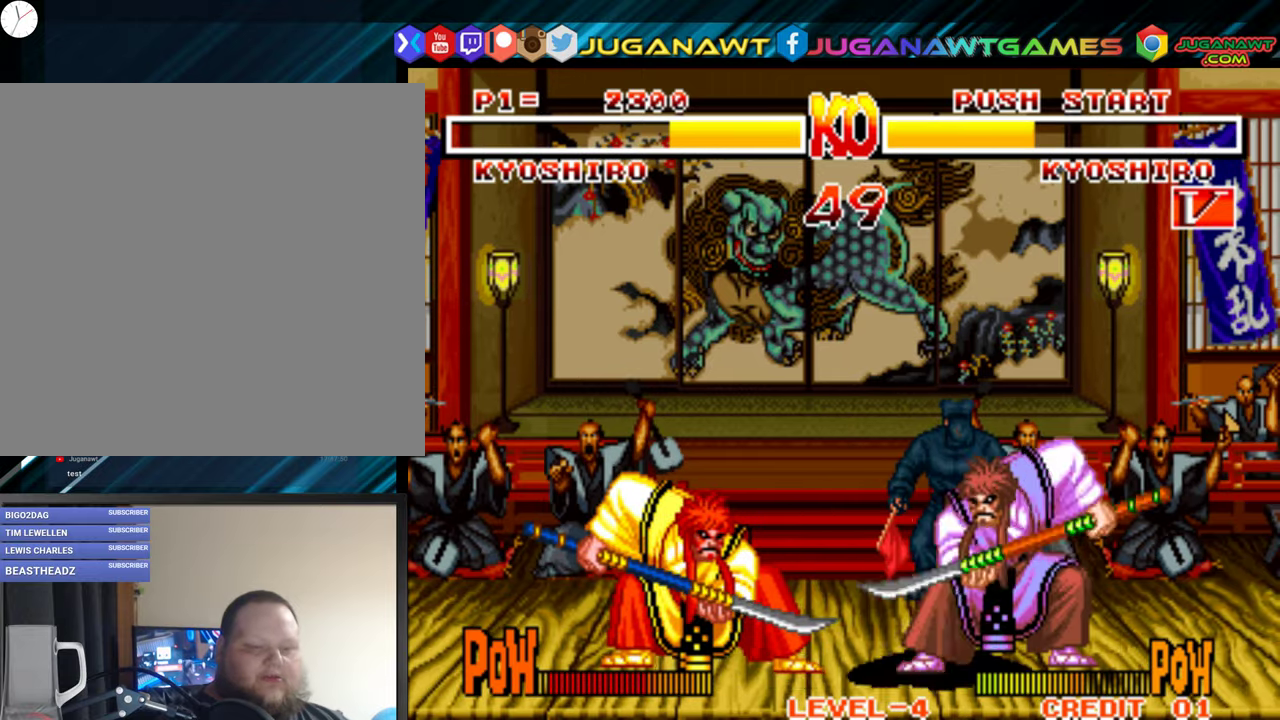
{"buttons": ["A", "B", "DPAD_LEFT"], "right_stick": "center", "events": [[233, "A", "down"], [233, "B", "down"], [250, "DPAD_RIGHT", "down"], [350, "DPAD_RIGHT", "up"], [366, "A", "up"], [366, "B", "up"], [450, "B", "down"], [466, "A", "down"], [466, "DPAD_LEFT", "down"]]}
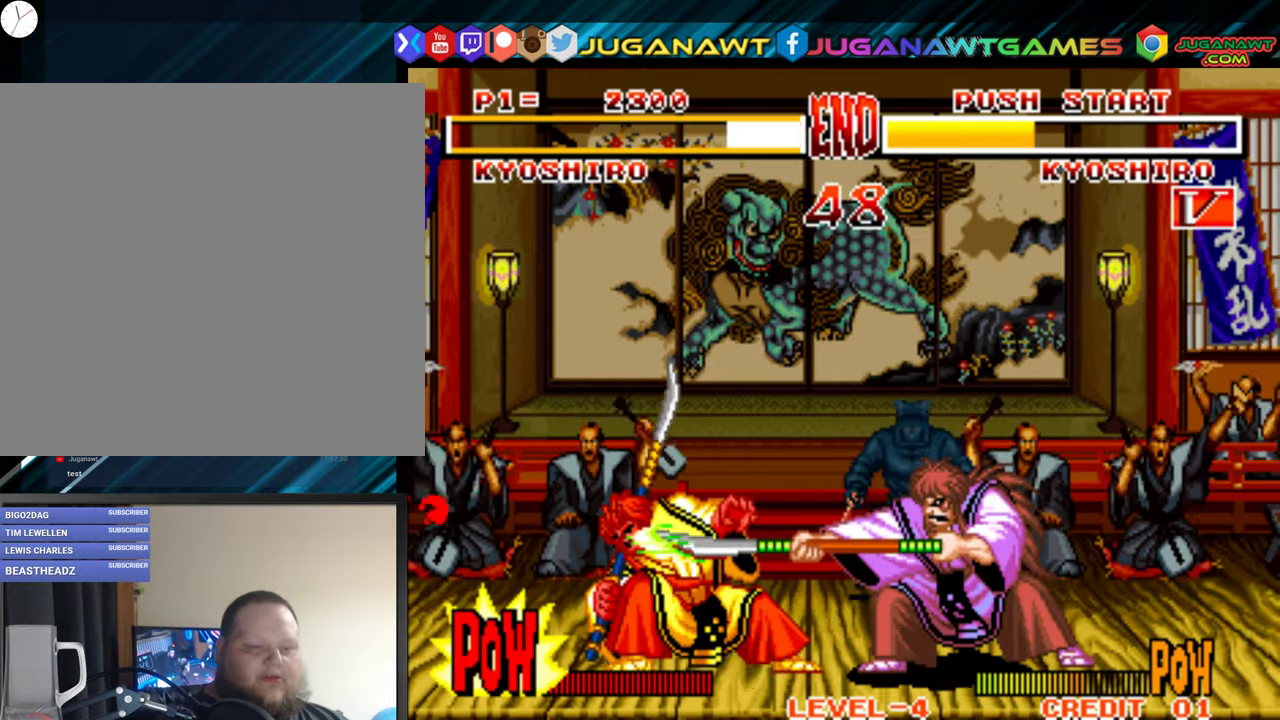
{"buttons": ["DPAD_UP", "DPAD_RIGHT"], "right_stick": "center", "events": [[66, "A", "up"], [83, "B", "up"], [250, "DPAD_LEFT", "up"], [316, "DPAD_RIGHT", "down"], [366, "DPAD_UP", "down"]]}
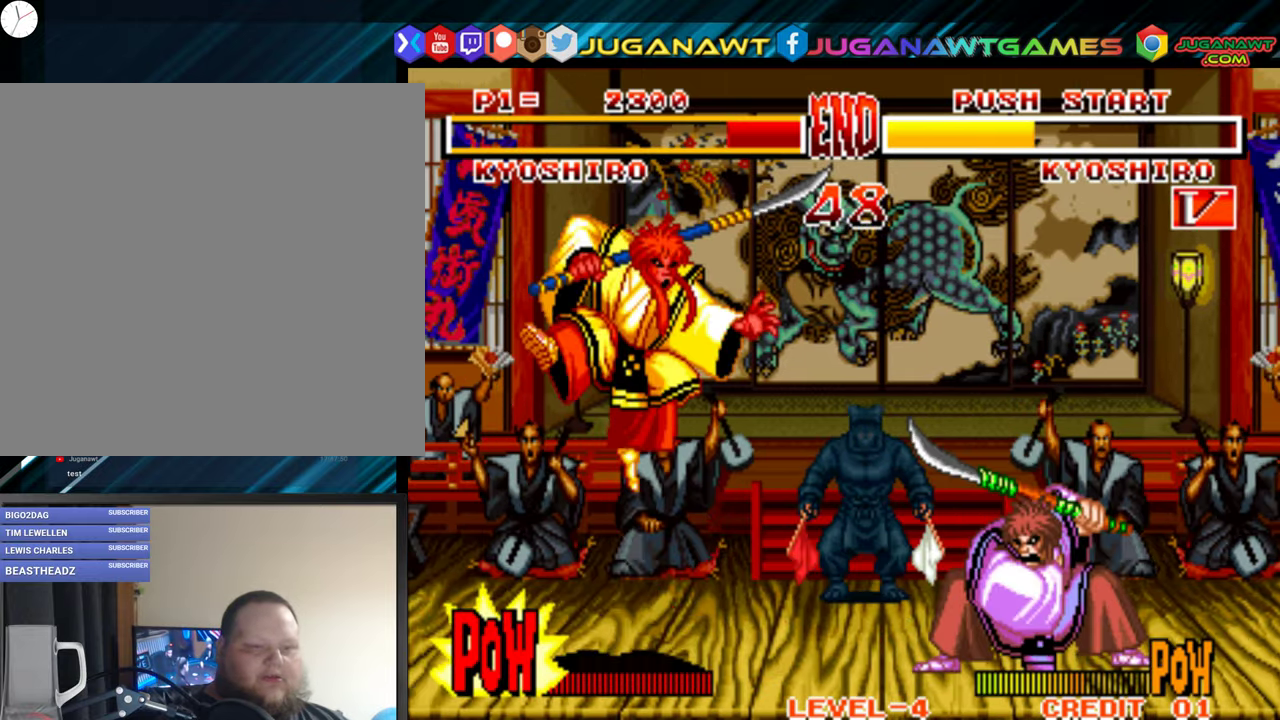
{"buttons": ["DPAD_DOWN", "DPAD_LEFT"], "right_stick": "center", "events": [[200, "DPAD_RIGHT", "up"], [200, "DPAD_UP", "up"], [233, "DPAD_DOWN", "down"], [250, "DPAD_LEFT", "down"]]}
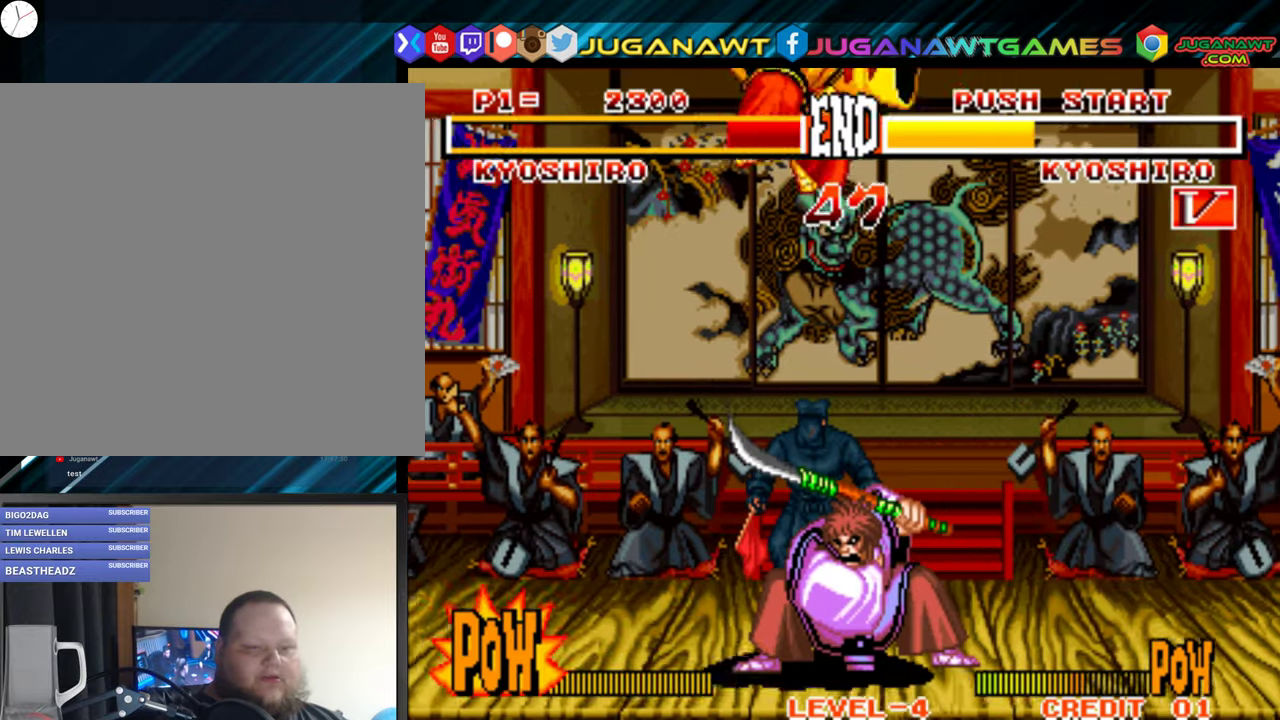
{"buttons": ["A", "DPAD_DOWN", "DPAD_LEFT"], "right_stick": "center", "events": [[100, "A", "down"], [183, "A", "up"], [300, "A", "down"], [383, "A", "up"], [483, "A", "down"]]}
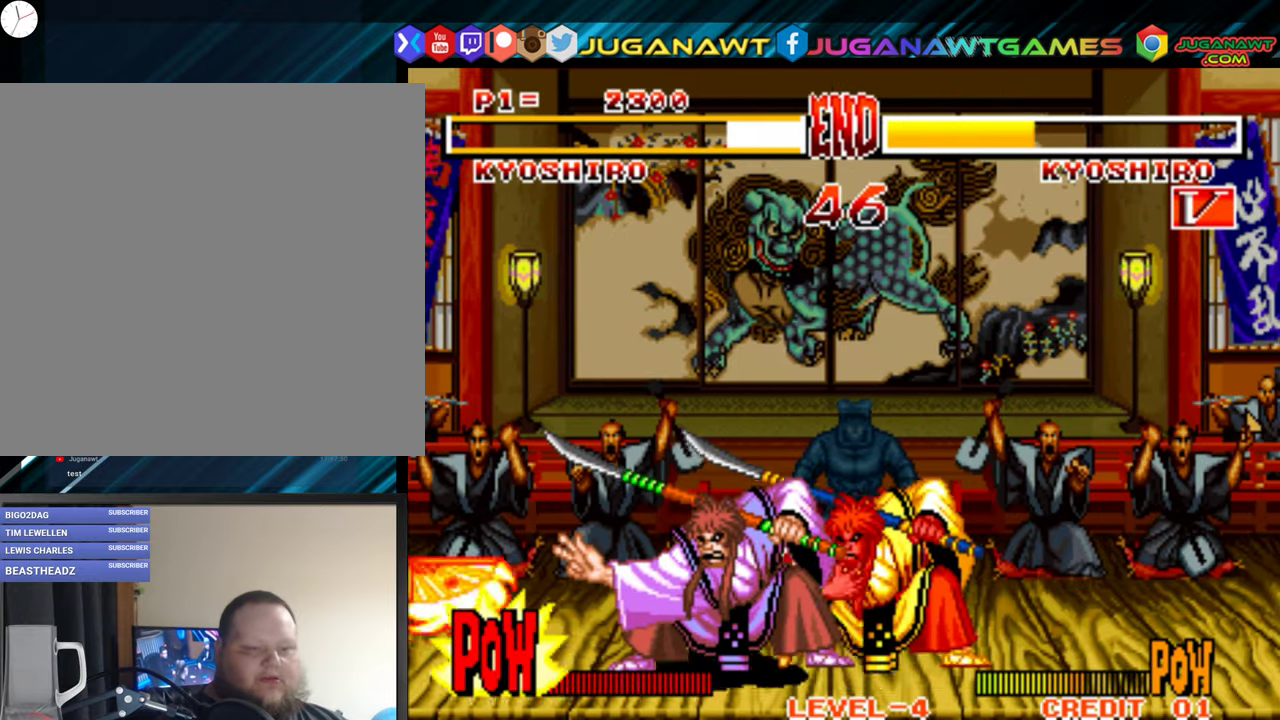
{"buttons": ["A", "B", "DPAD_DOWN", "DPAD_LEFT"], "right_stick": "center", "events": [[66, "A", "up"], [133, "DPAD_LEFT", "up"], [150, "A", "down"], [233, "A", "up"], [250, "DPAD_DOWN", "up"], [250, "DPAD_LEFT", "down"], [300, "B", "down"], [316, "A", "down"], [350, "DPAD_DOWN", "down"], [383, "DPAD_LEFT", "up"], [400, "A", "up"], [433, "B", "up"], [483, "A", "down"], [483, "B", "down"], [483, "DPAD_LEFT", "down"]]}
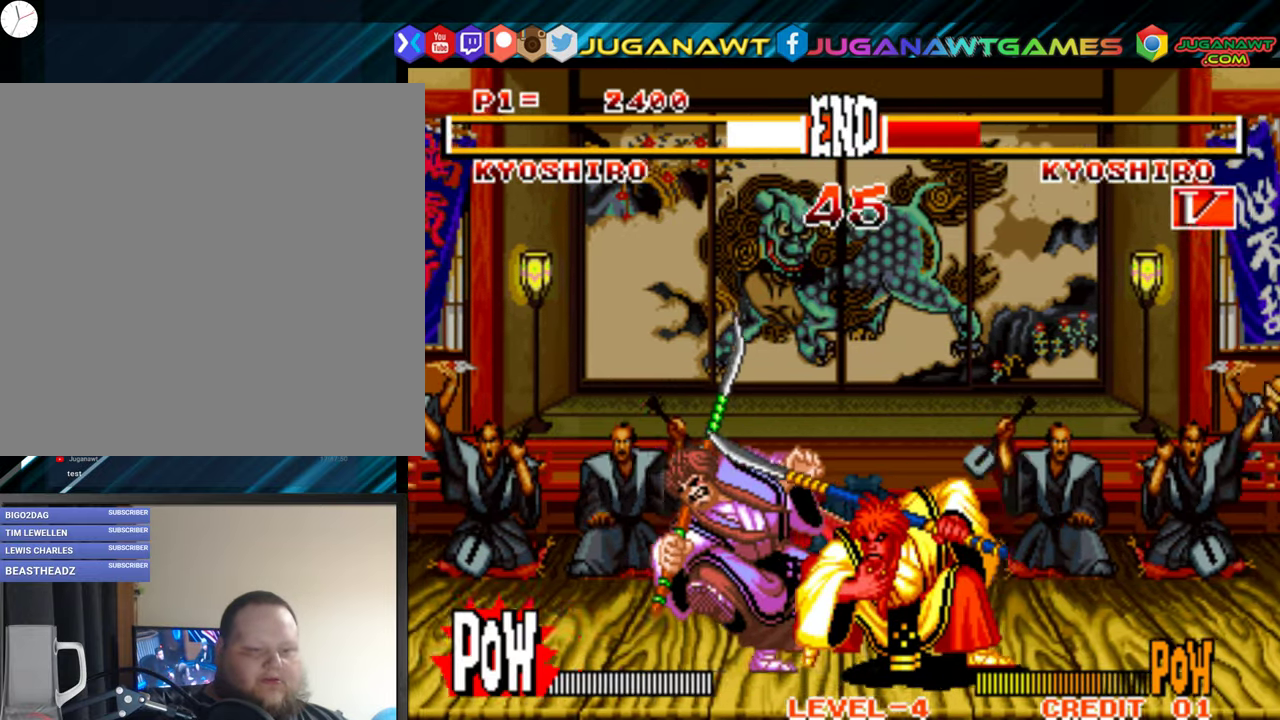
{"buttons": ["DPAD_LEFT"], "right_stick": "center", "events": [[83, "A", "up"], [100, "B", "up"], [116, "DPAD_LEFT", "up"], [166, "A", "down"], [166, "B", "down"], [200, "DPAD_LEFT", "down"], [216, "DPAD_DOWN", "up"], [300, "A", "up"], [316, "B", "up"], [350, "DPAD_DOWN", "down"], [350, "DPAD_LEFT", "up"], [366, "A", "down"], [366, "B", "down"], [433, "DPAD_LEFT", "down"], [466, "DPAD_DOWN", "up"], [483, "A", "up"], [483, "B", "up"]]}
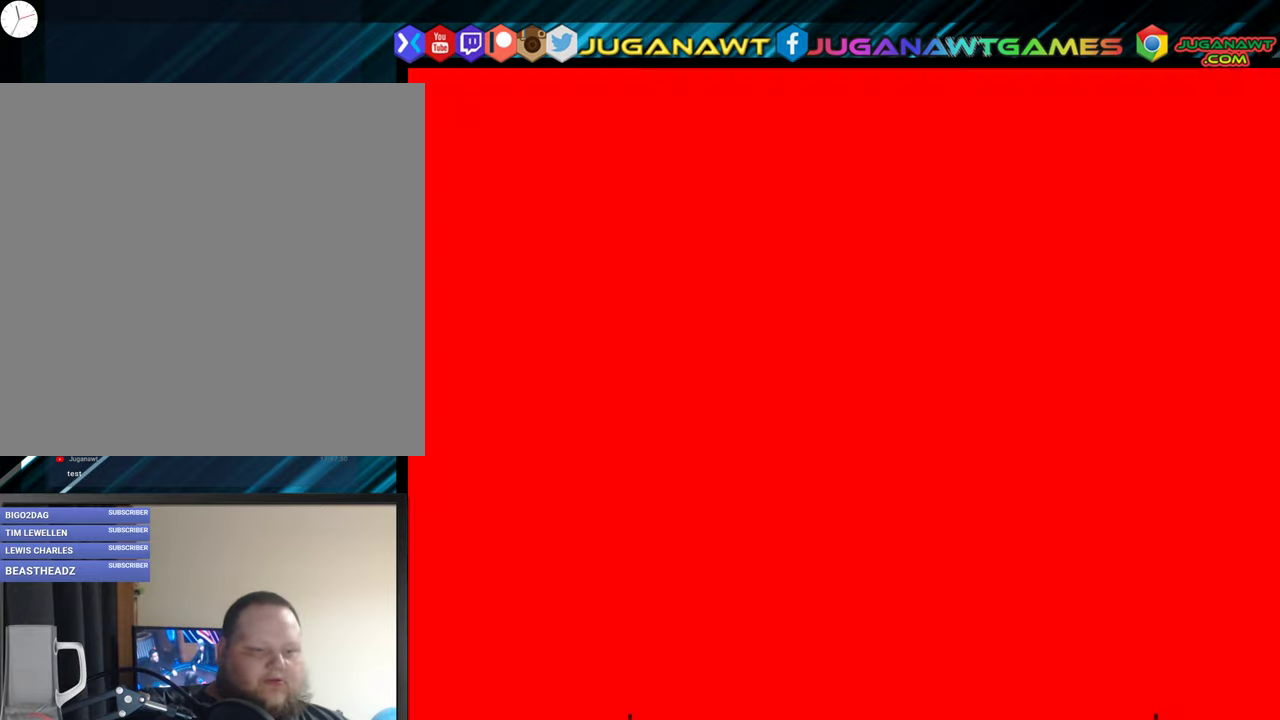
{"buttons": [], "right_stick": "center", "events": [[33, "DPAD_LEFT", "up"], [50, "B", "down"], [66, "A", "down"], [183, "A", "up"], [200, "B", "up"]]}
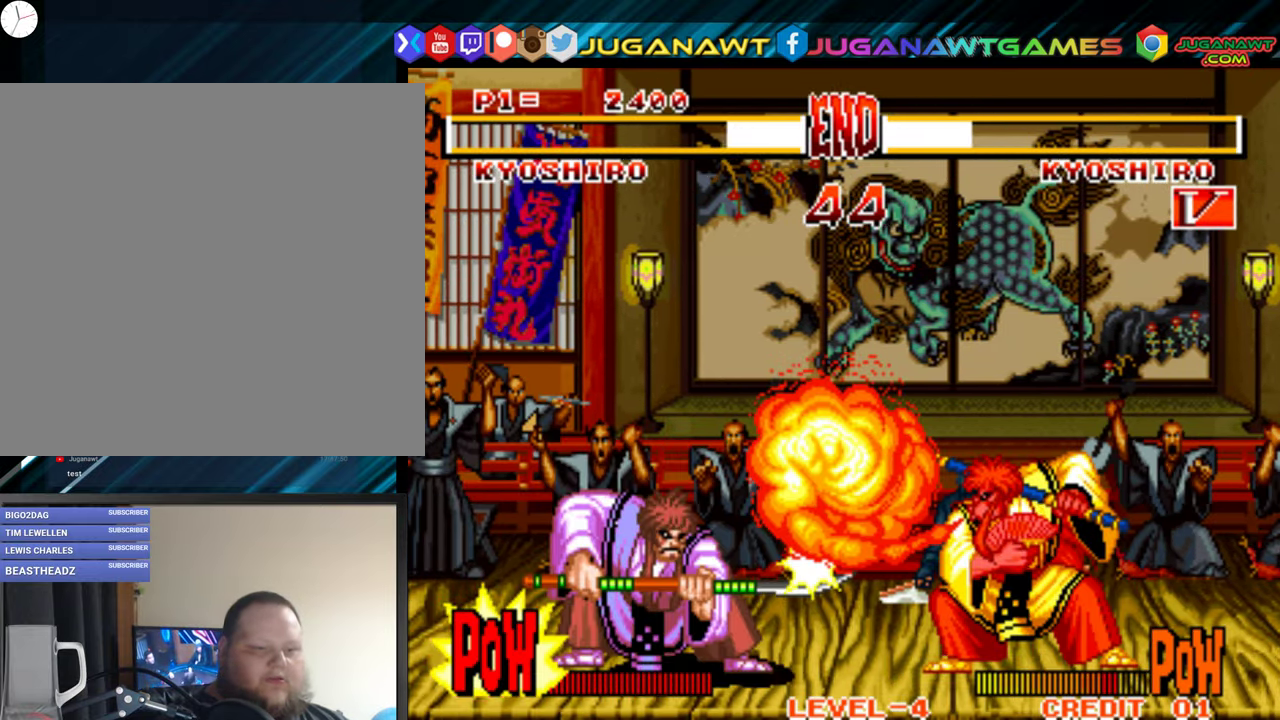
{"buttons": ["DPAD_LEFT"], "right_stick": "center", "events": [[133, "DPAD_LEFT", "down"]]}
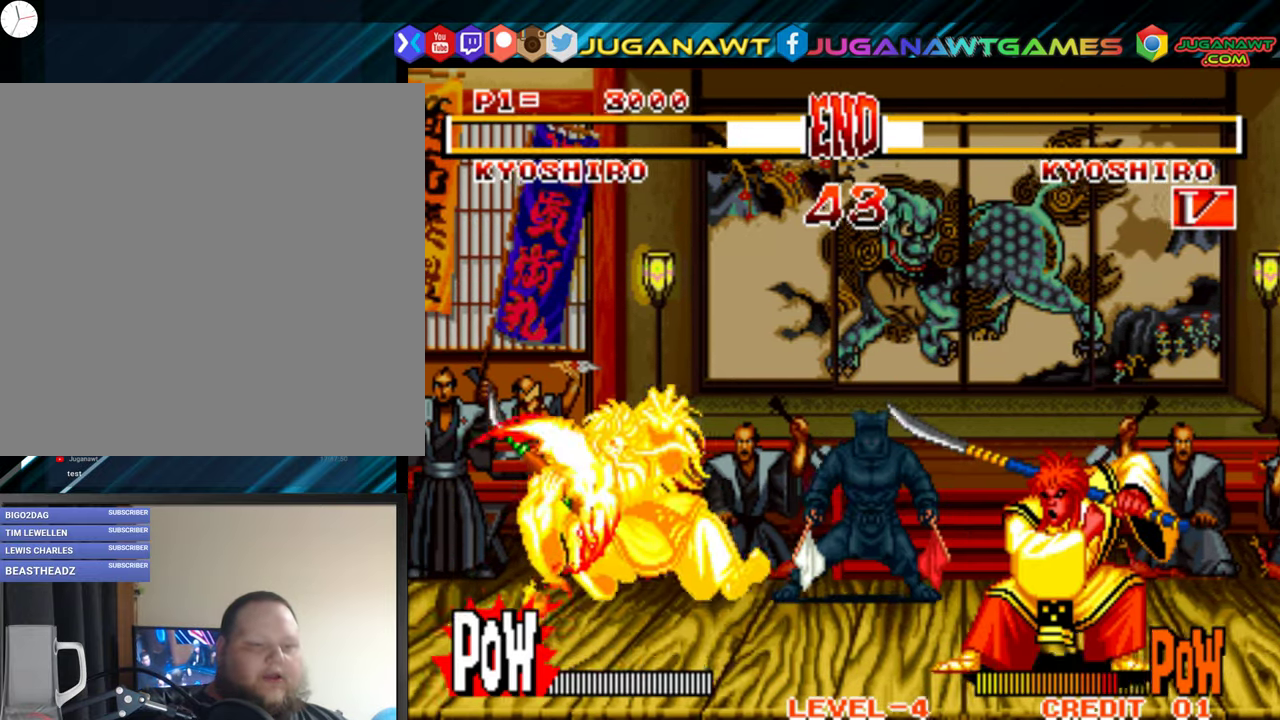
{"buttons": ["DPAD_LEFT"], "right_stick": "center", "events": []}
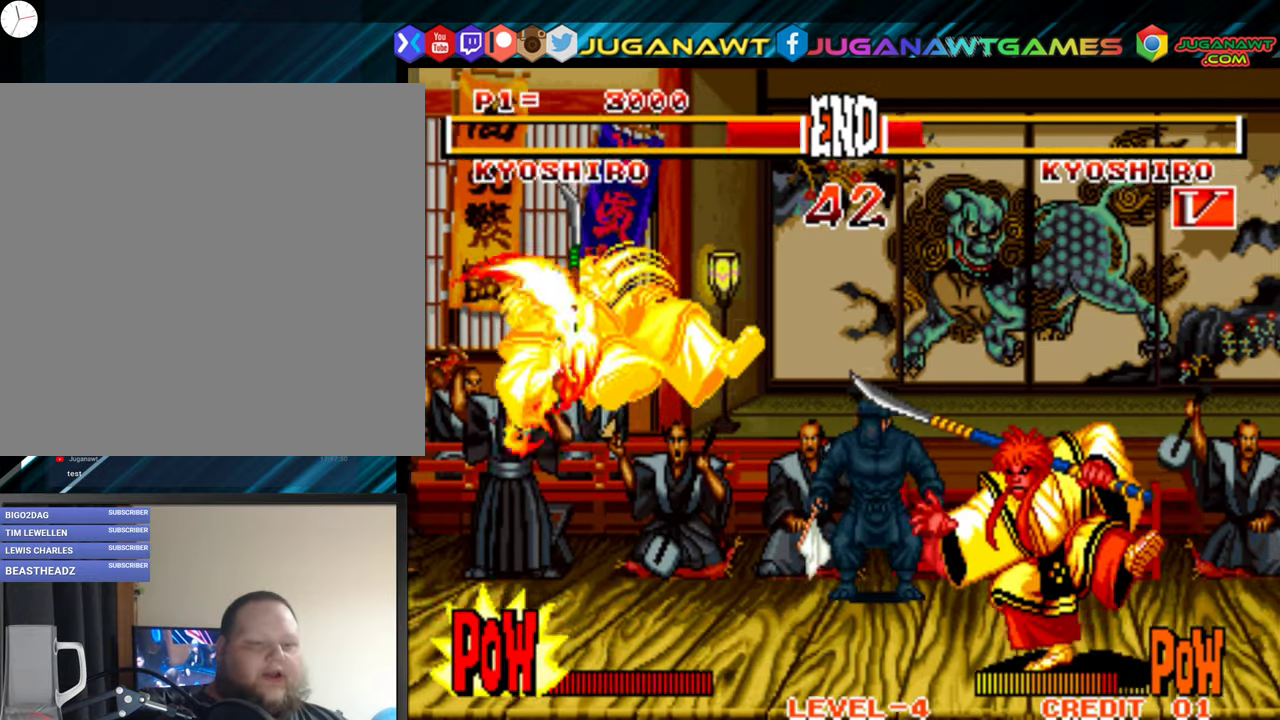
{"buttons": ["DPAD_LEFT"], "right_stick": "center", "events": []}
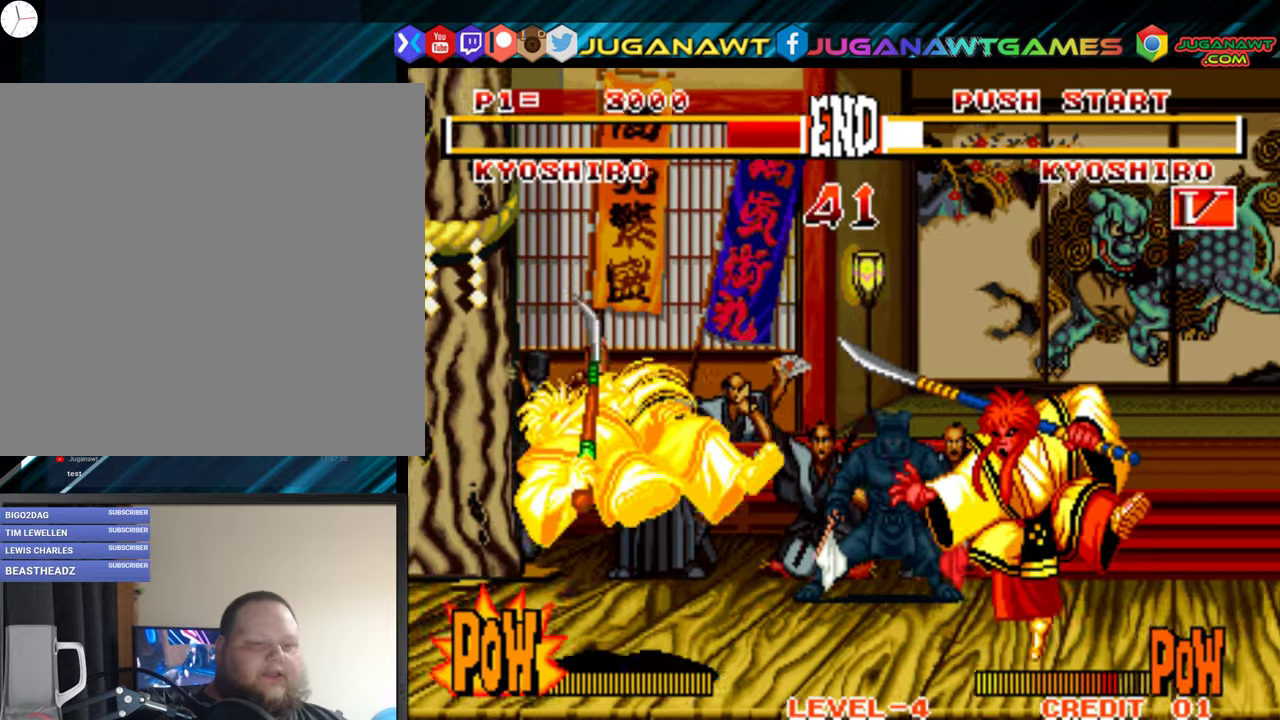
{"buttons": ["DPAD_LEFT"], "right_stick": "center", "events": []}
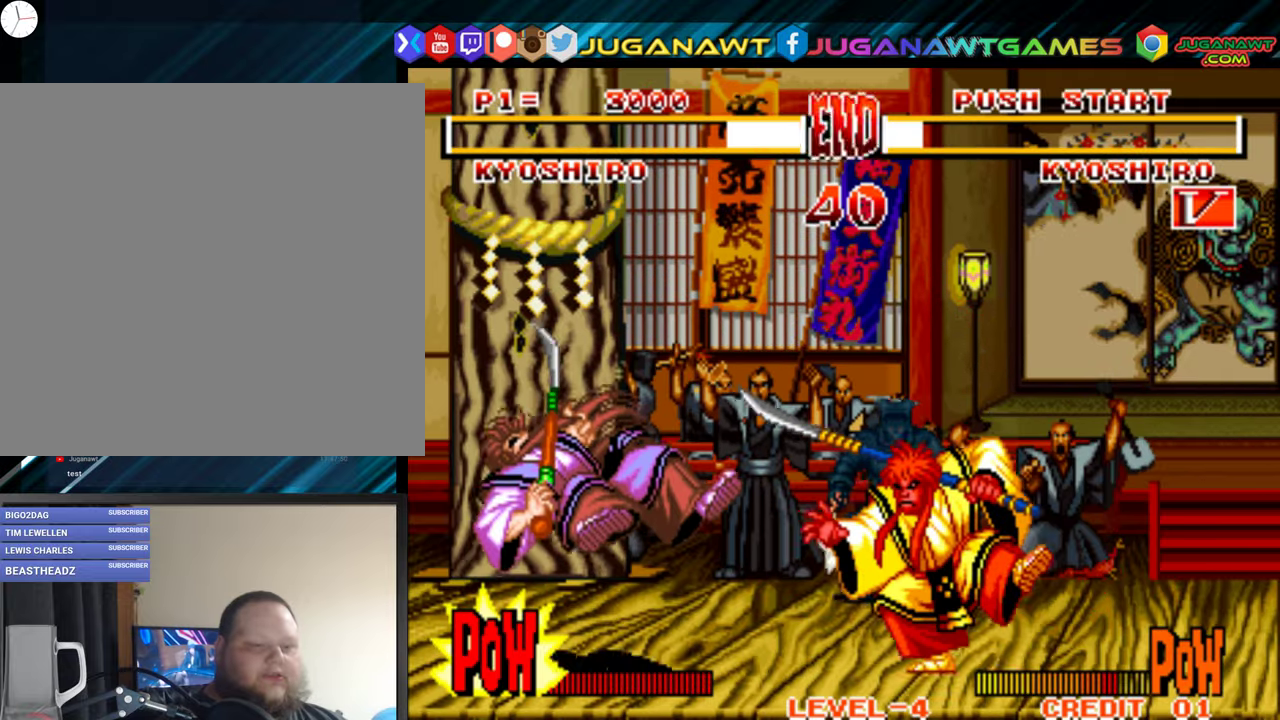
{"buttons": [], "right_stick": "center", "events": [[433, "DPAD_LEFT", "up"]]}
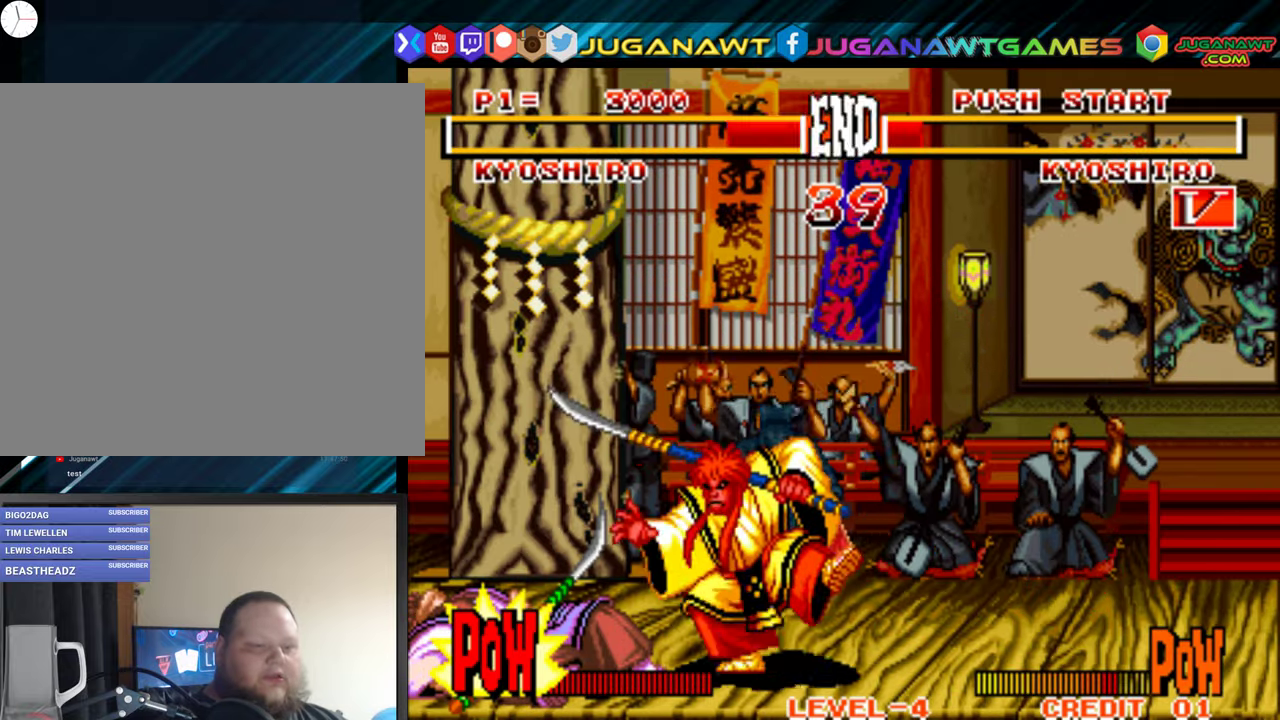
{"buttons": [], "right_stick": "center", "events": [[33, "DPAD_RIGHT", "down"], [67, "DPAD_DOWN", "down"], [117, "DPAD_RIGHT", "up"], [217, "DPAD_LEFT", "down"], [233, "A", "down"], [233, "B", "down"], [233, "DPAD_DOWN", "up"], [300, "DPAD_LEFT", "up"], [433, "A", "up"], [450, "B", "up"]]}